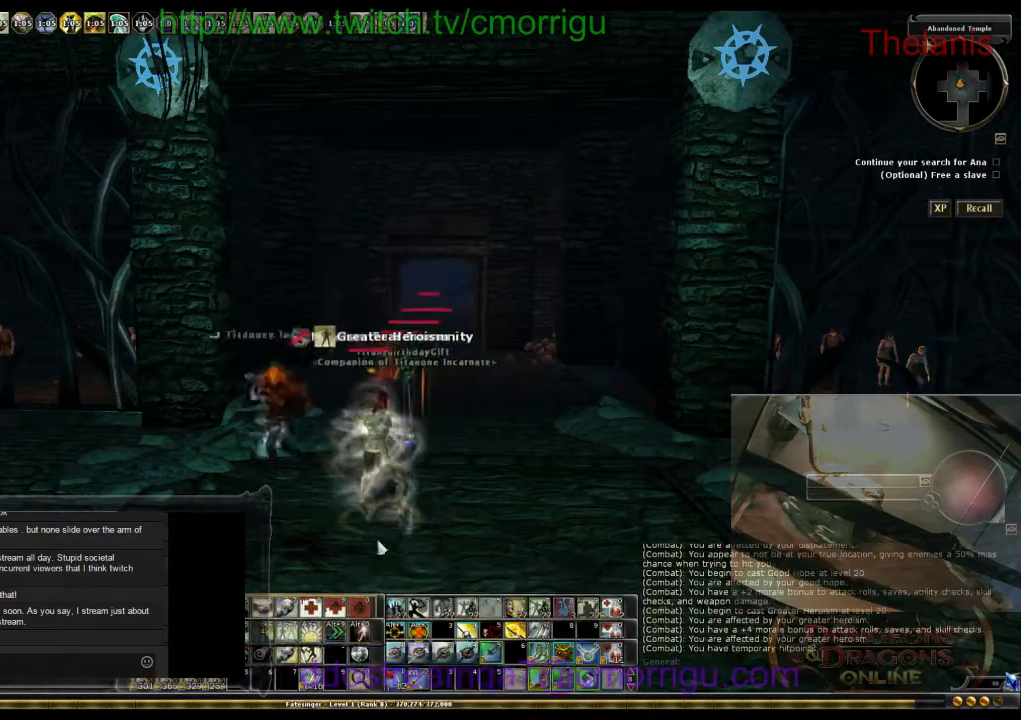
Gameplay with keyboard; each line is a JSON object with the keys held at the frame after it. "events" lists presses ("down") and releases ("up") of ".", "/", "0", "1", "2", "3", "4", "5", "6", "7", "8", "9", "a", "b", "backslash", "backspace", "c", "caps_lock", "comma", "ctrl_l", "ctrl_r", "d", "e", "equals", "escape", "f", "f1", "f10", "f11", "f12", "f2", "f3", "f4", "f5", "f6", "f7", "f8", "f9", "g", "h", "i", "j", "k", "l", "lbracket", "m", "minus", "n", "o", "p", "q", "quote", "r", "rbracket", "return", "s", "semicolon", "shift_l", "shift_r", "space", "t", "tab", "tilde", "u", "v", "w", "x", "y" and "z" between this image and that frame as [ms after this image, input, new state], when the widget could be followed in between. No other keys are recorded. Mouse input is not recorded.
{"keys": ["s"], "events": [[433, "s", "down"]]}
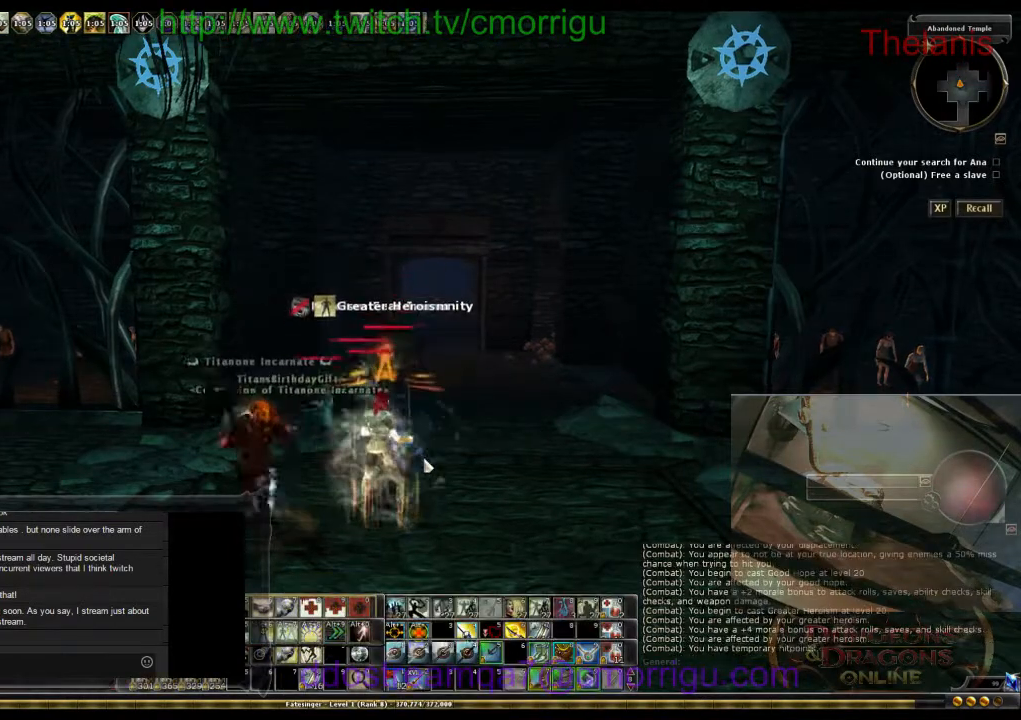
{"keys": ["s"], "events": []}
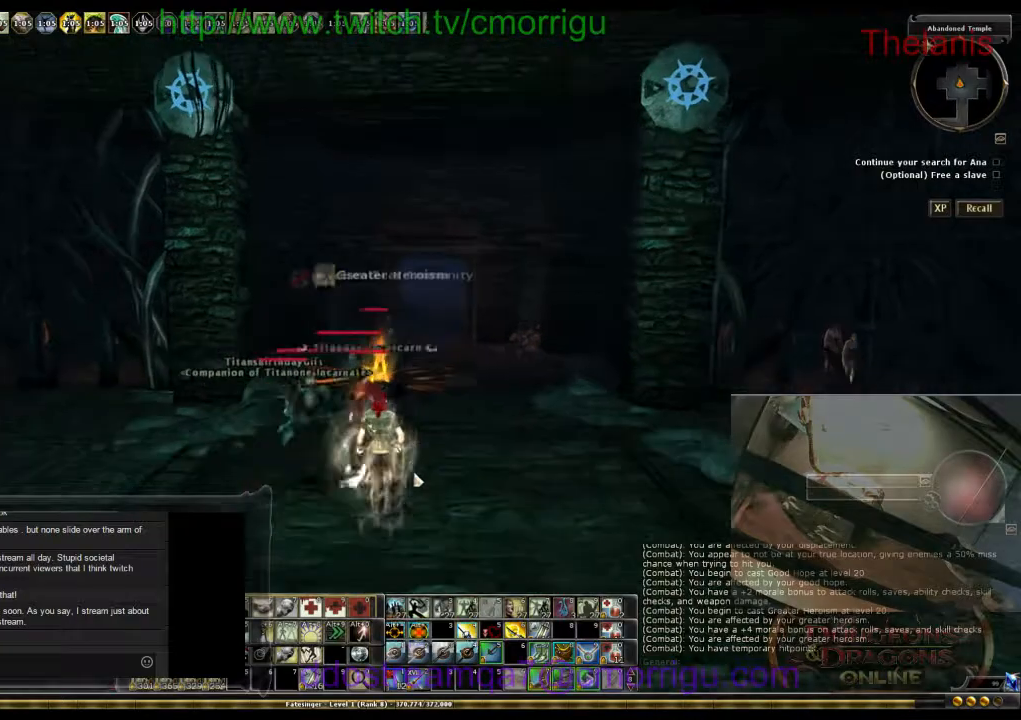
{"keys": ["d", "s"], "events": [[500, "d", "down"]]}
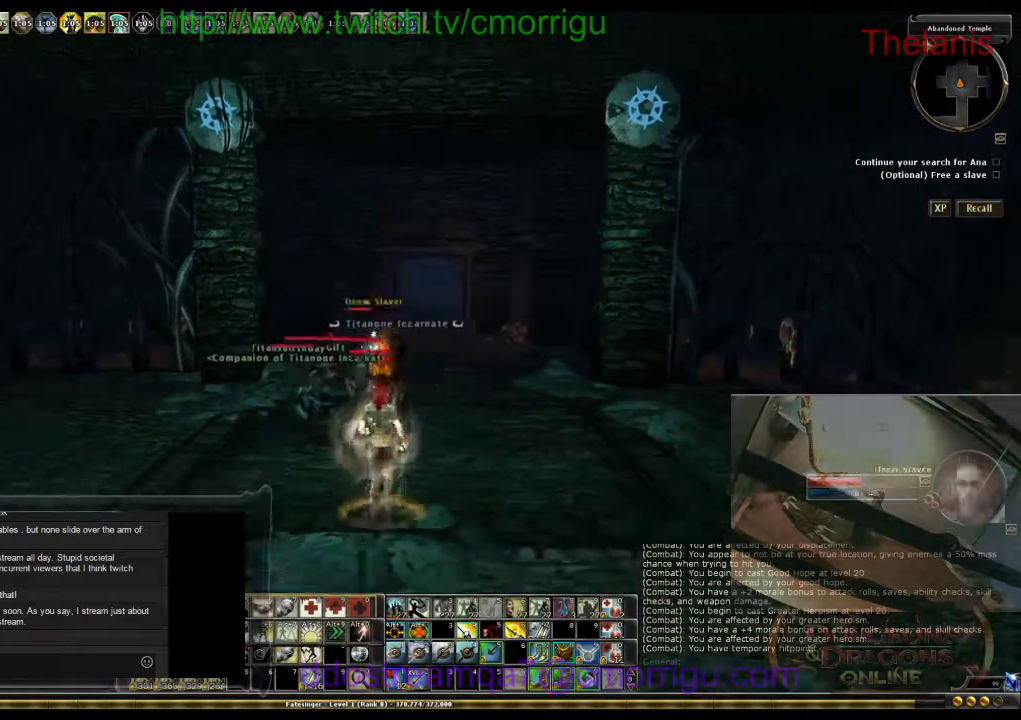
{"keys": ["d"], "events": [[367, "s", "up"]]}
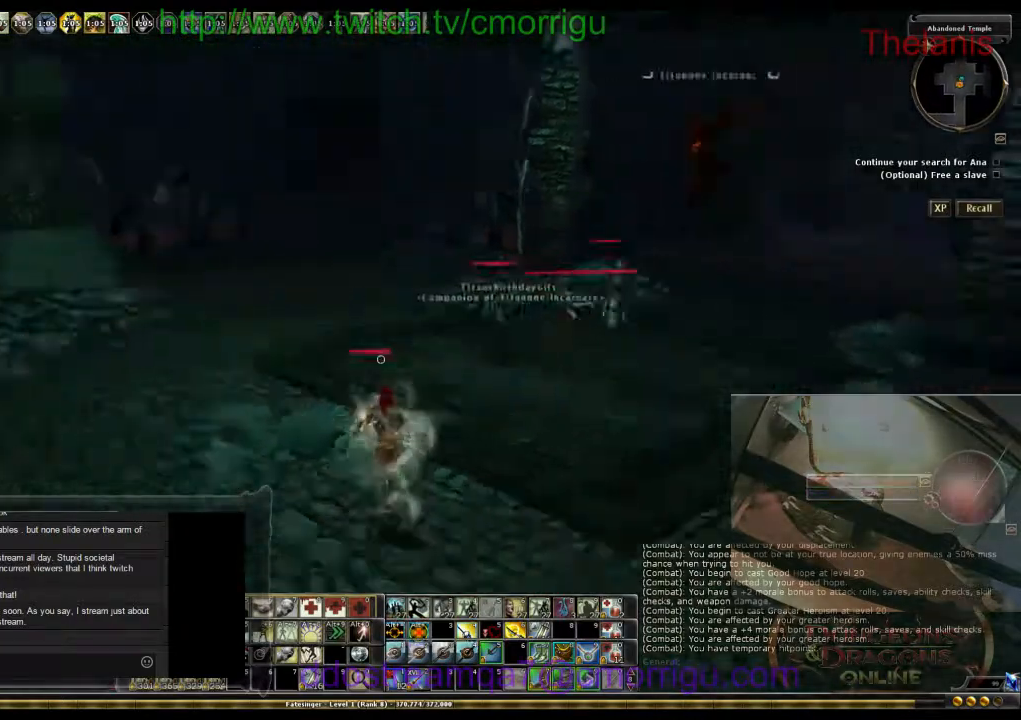
{"keys": ["a"], "events": [[367, "a", "down"], [367, "d", "up"]]}
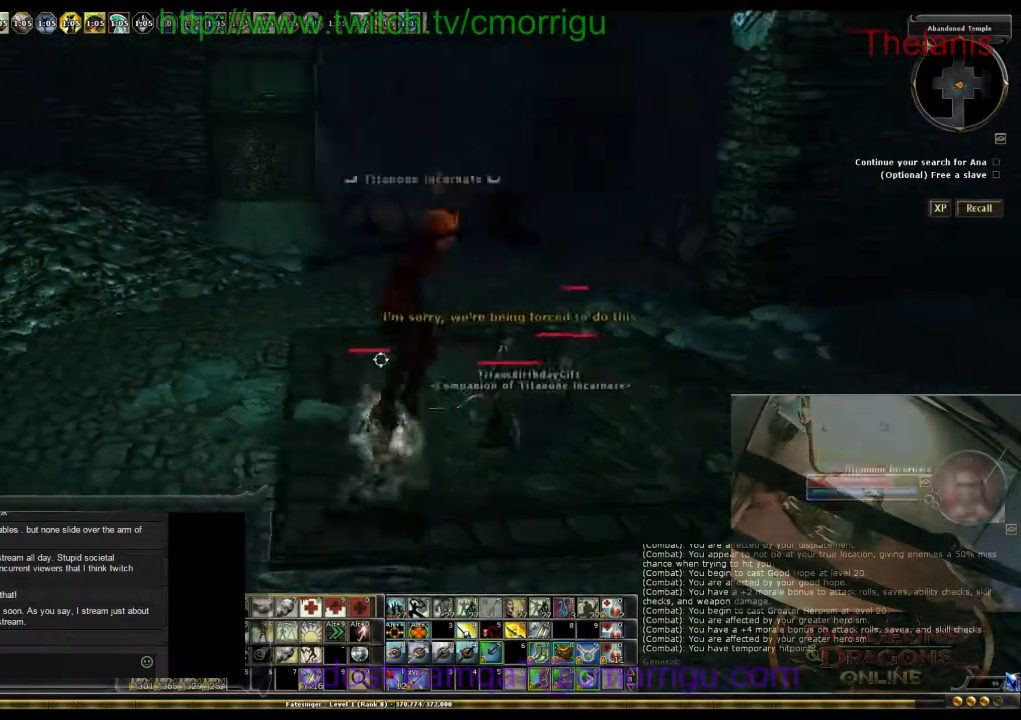
{"keys": ["a"], "events": []}
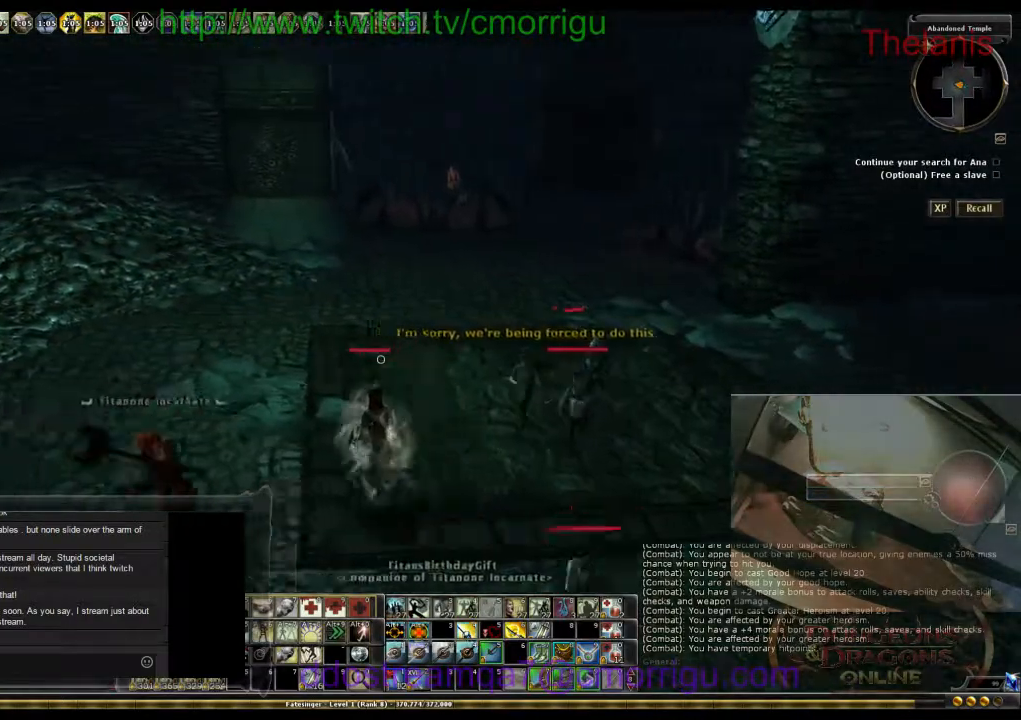
{"keys": ["a", "w"], "events": [[167, "w", "down"]]}
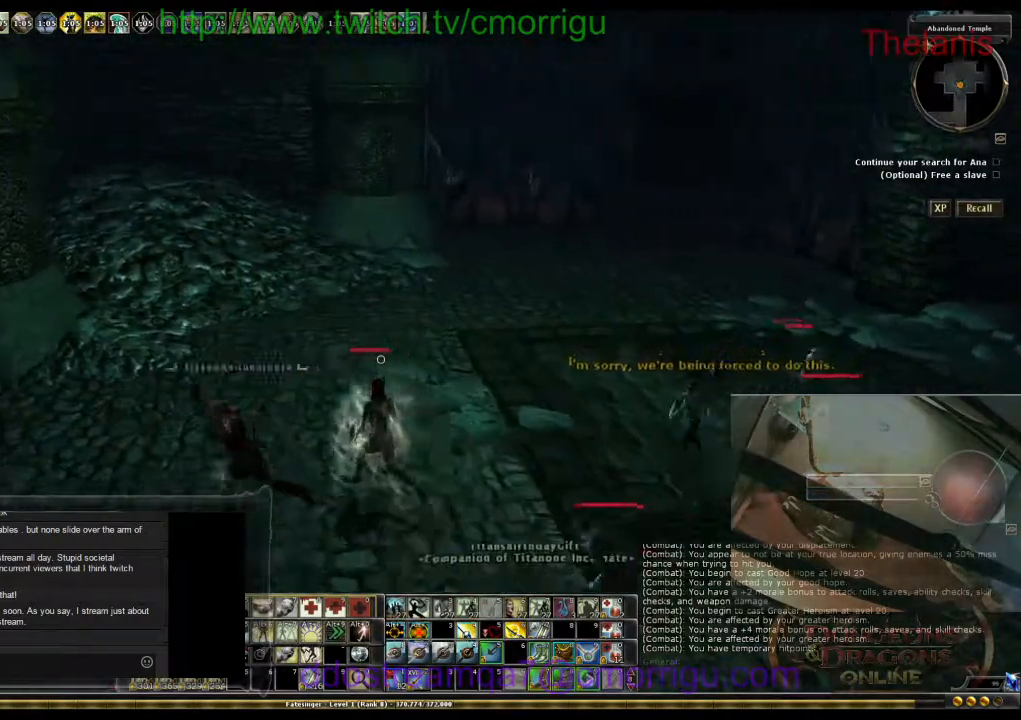
{"keys": ["w"], "events": [[33, "a", "up"]]}
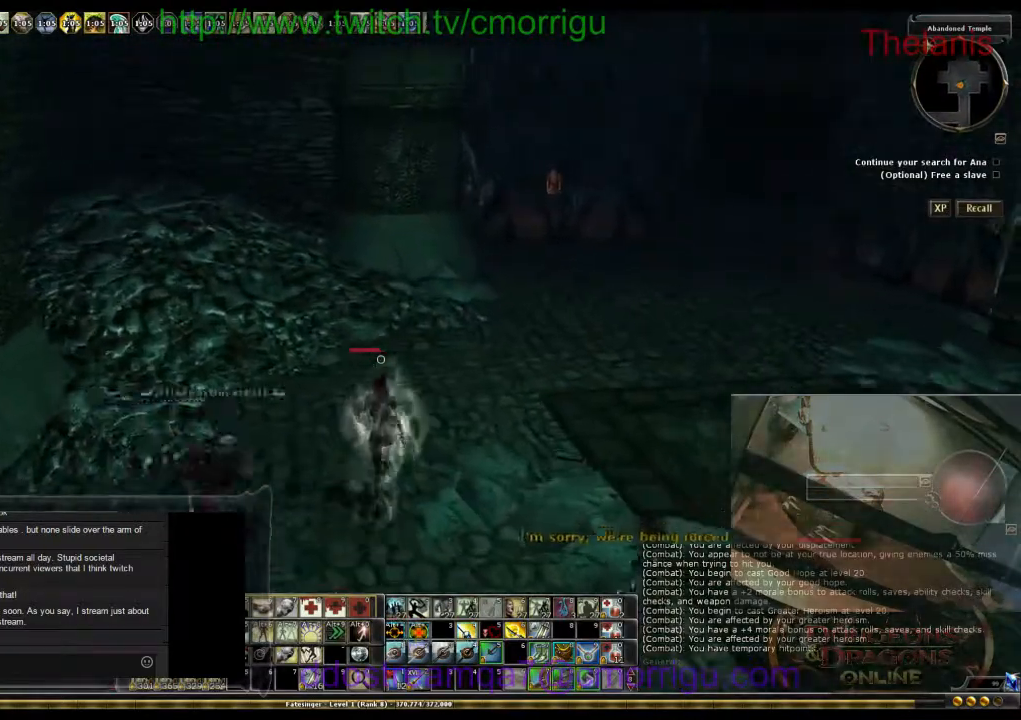
{"keys": ["a", "w"], "events": [[267, "a", "down"]]}
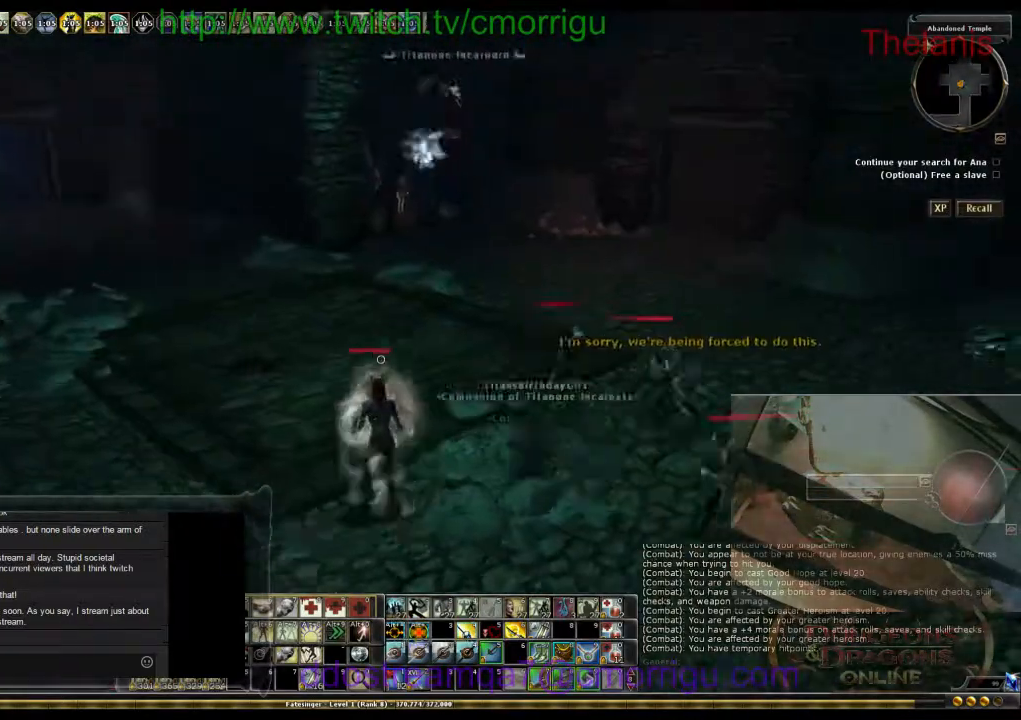
{"keys": ["w"], "events": [[500, "a", "up"]]}
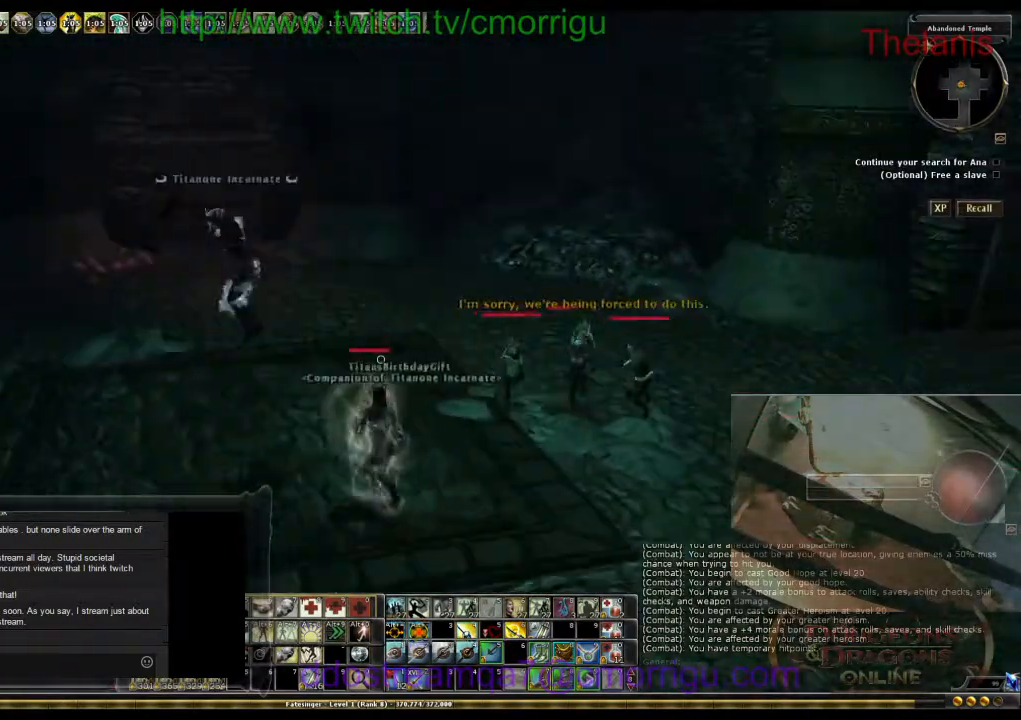
{"keys": ["w"], "events": []}
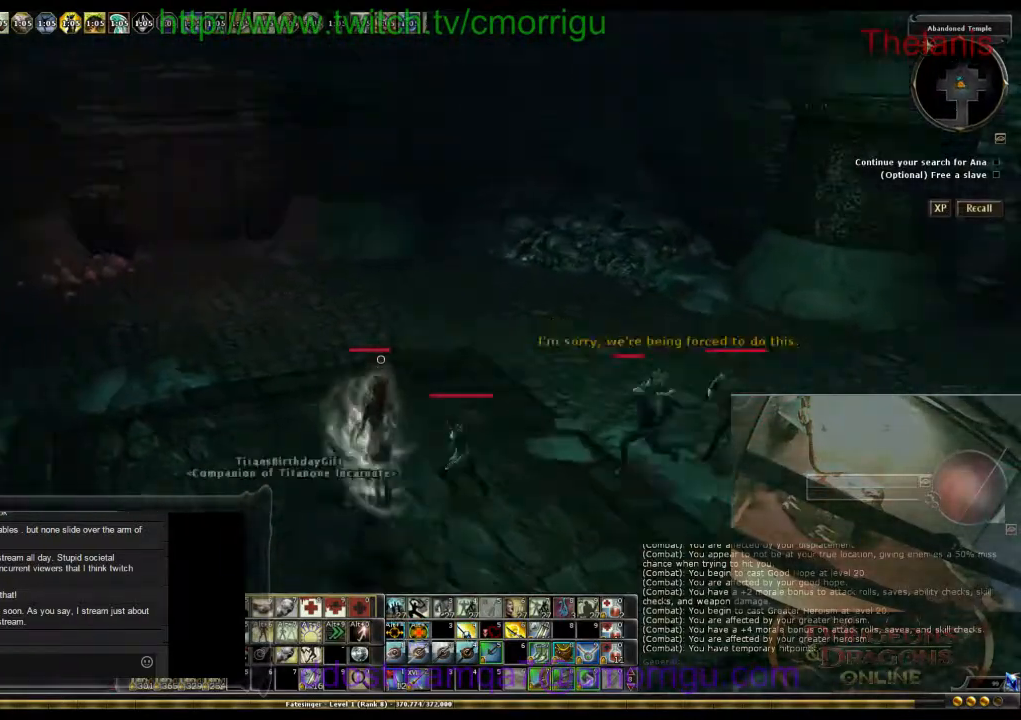
{"keys": [], "events": [[67, "w", "up"], [133, "w", "down"], [500, "w", "up"]]}
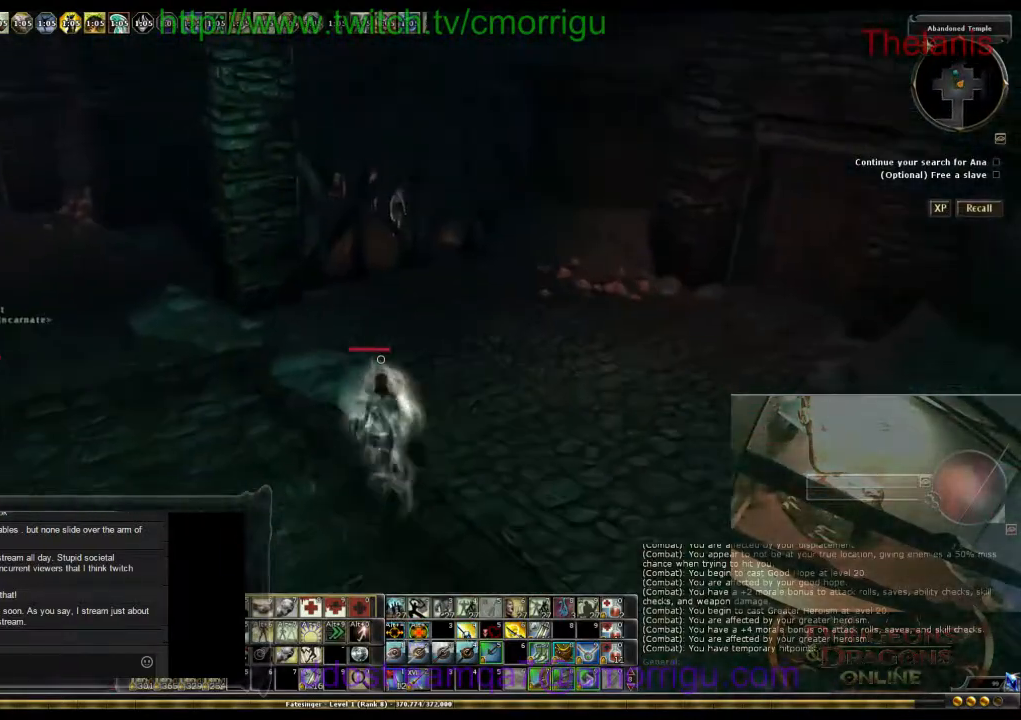
{"keys": [], "events": []}
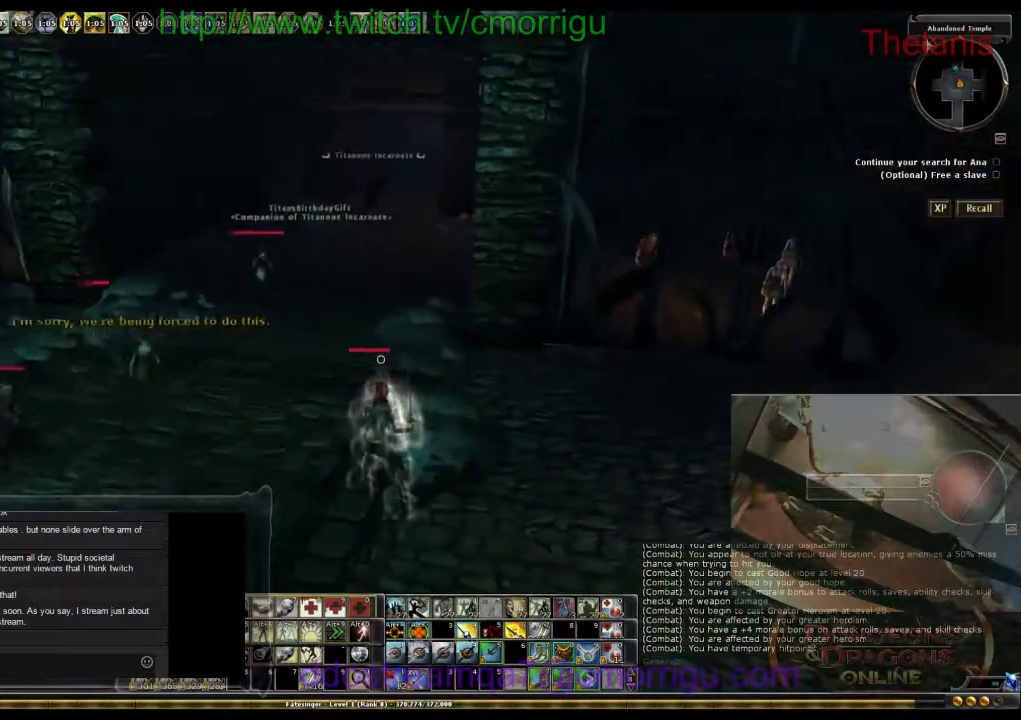
{"keys": ["a"], "events": [[500, "a", "down"]]}
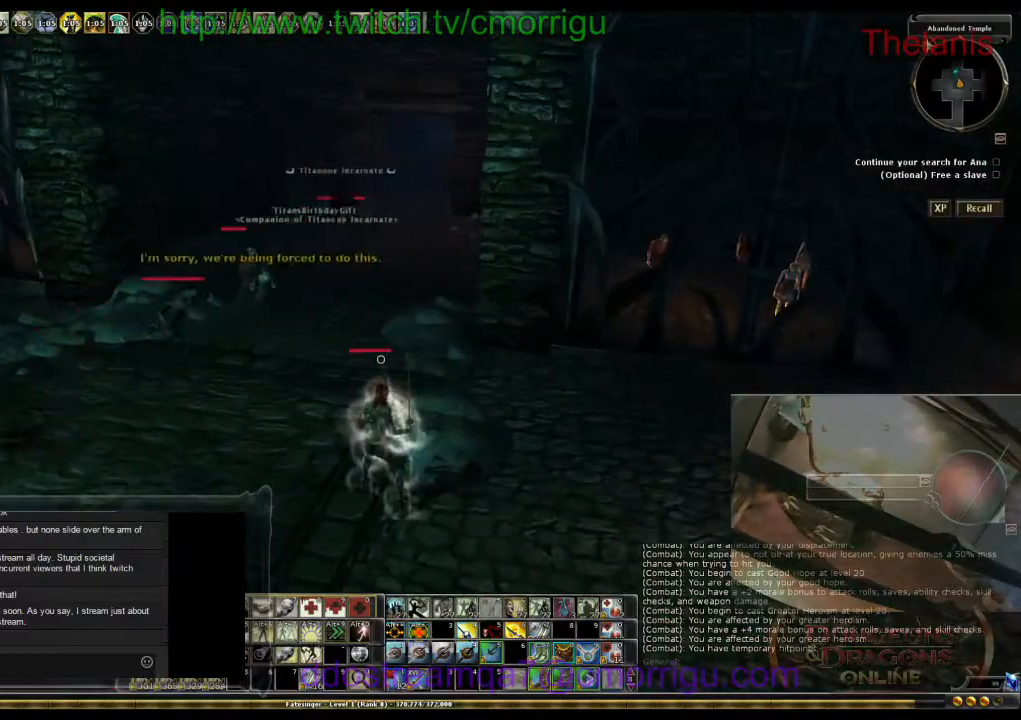
{"keys": ["a"], "events": [[133, "w", "down"], [500, "w", "up"]]}
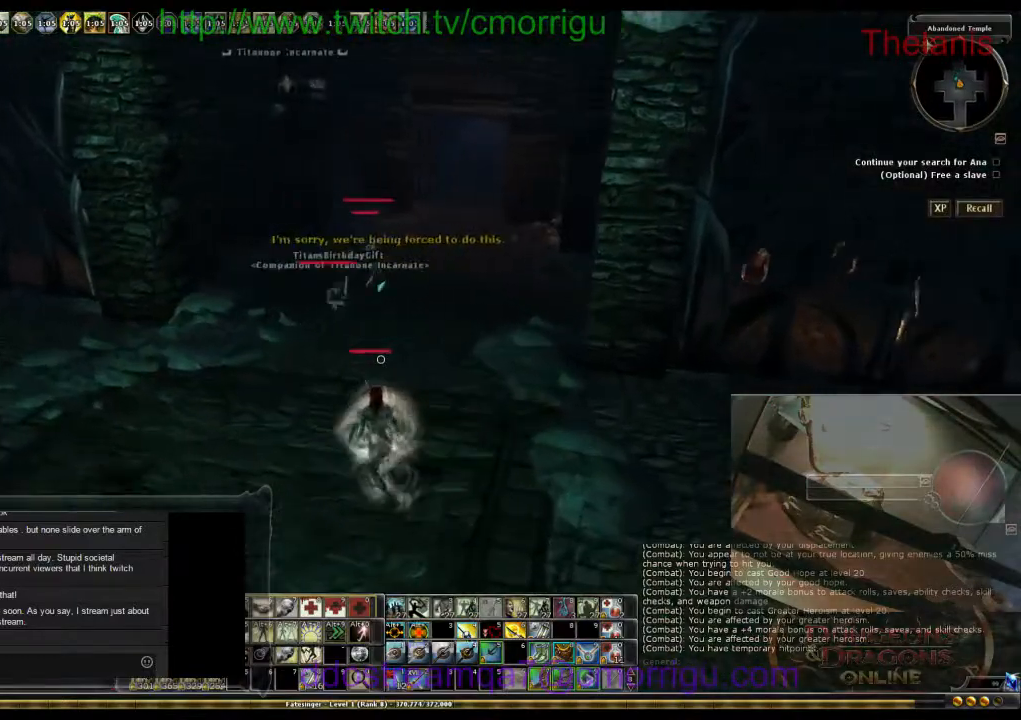
{"keys": ["d"], "events": [[67, "a", "up"], [500, "d", "down"]]}
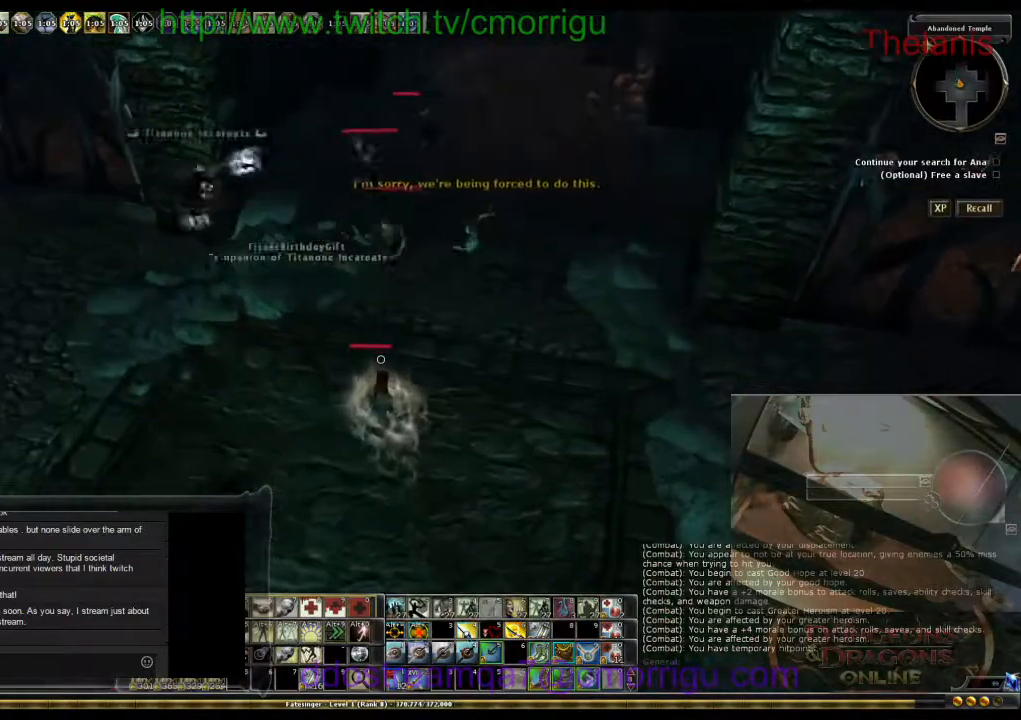
{"keys": [], "events": [[367, "d", "up"]]}
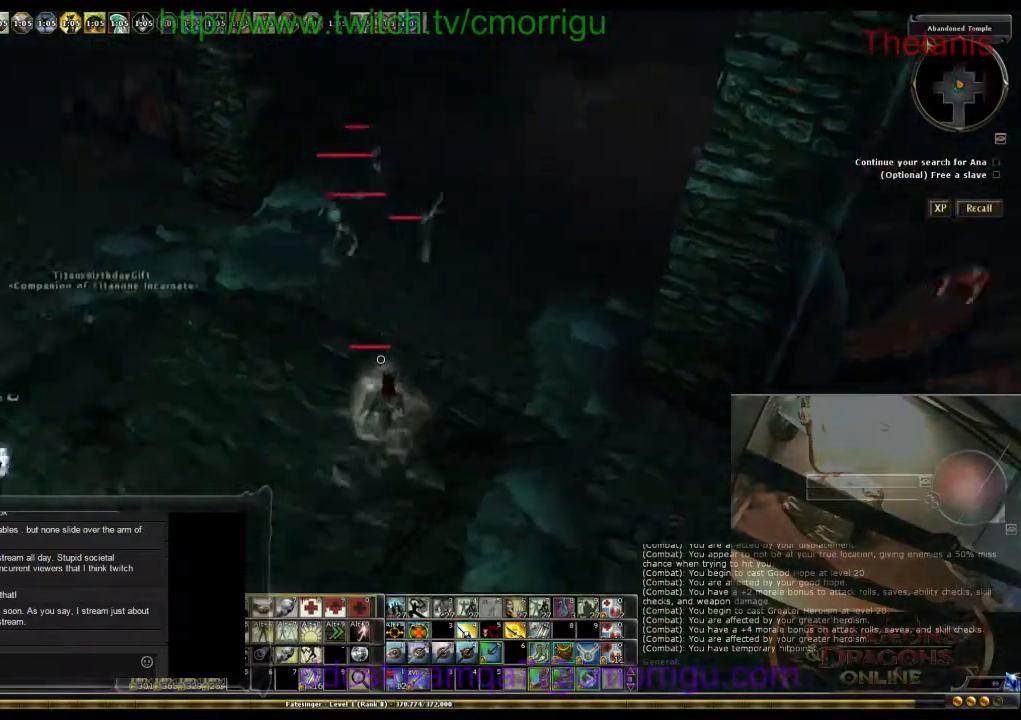
{"keys": [], "events": []}
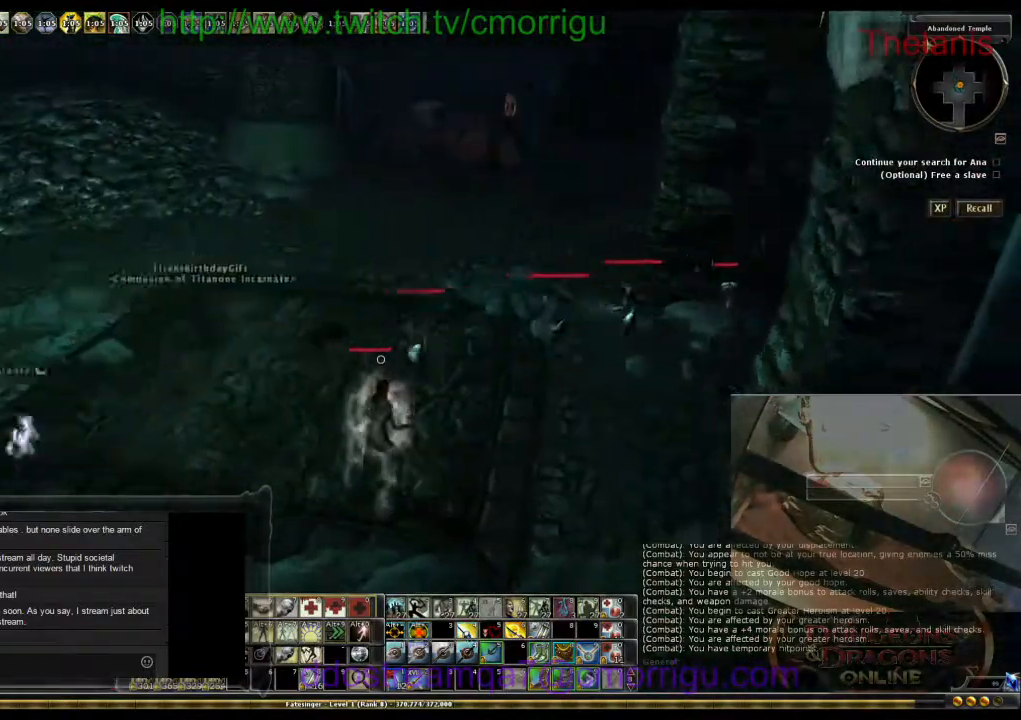
{"keys": [], "events": []}
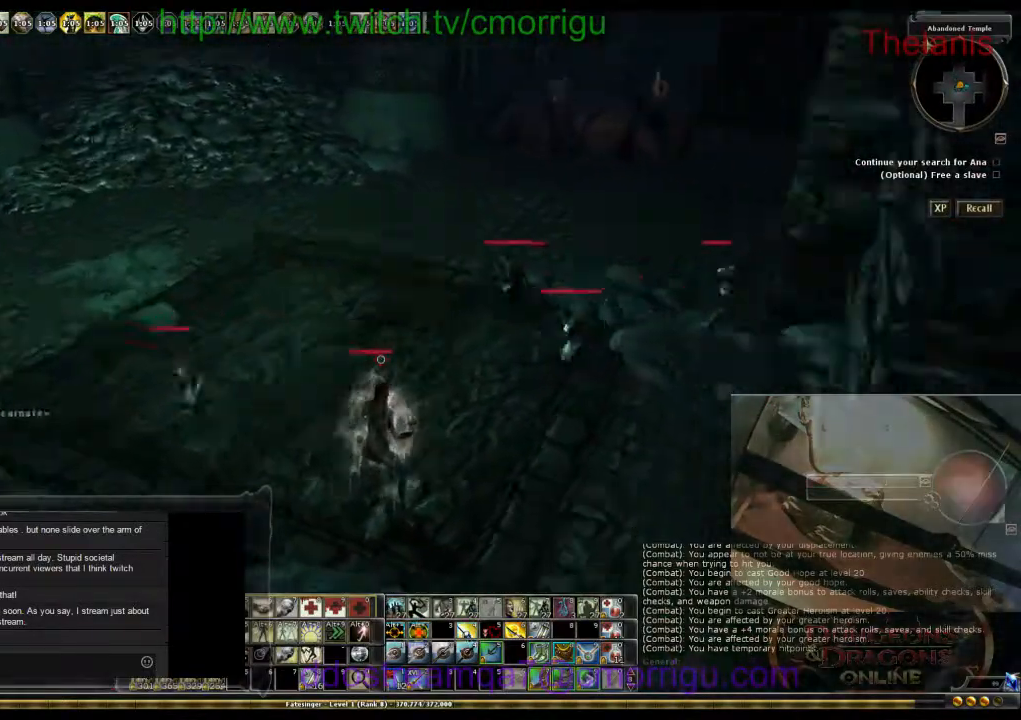
{"keys": [], "events": []}
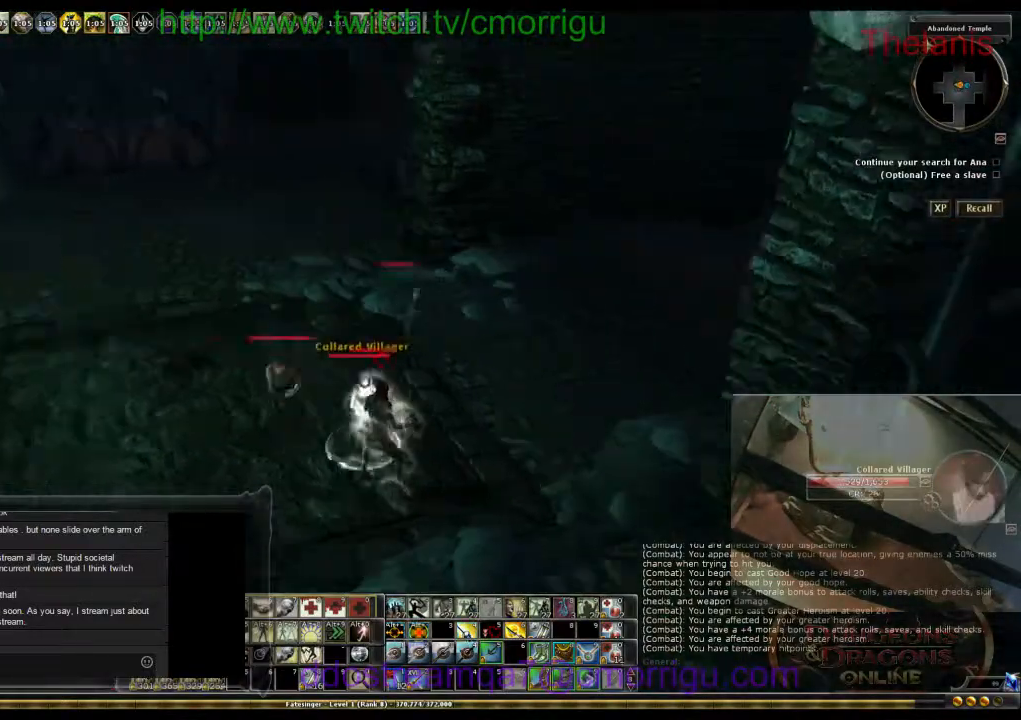
{"keys": [], "events": []}
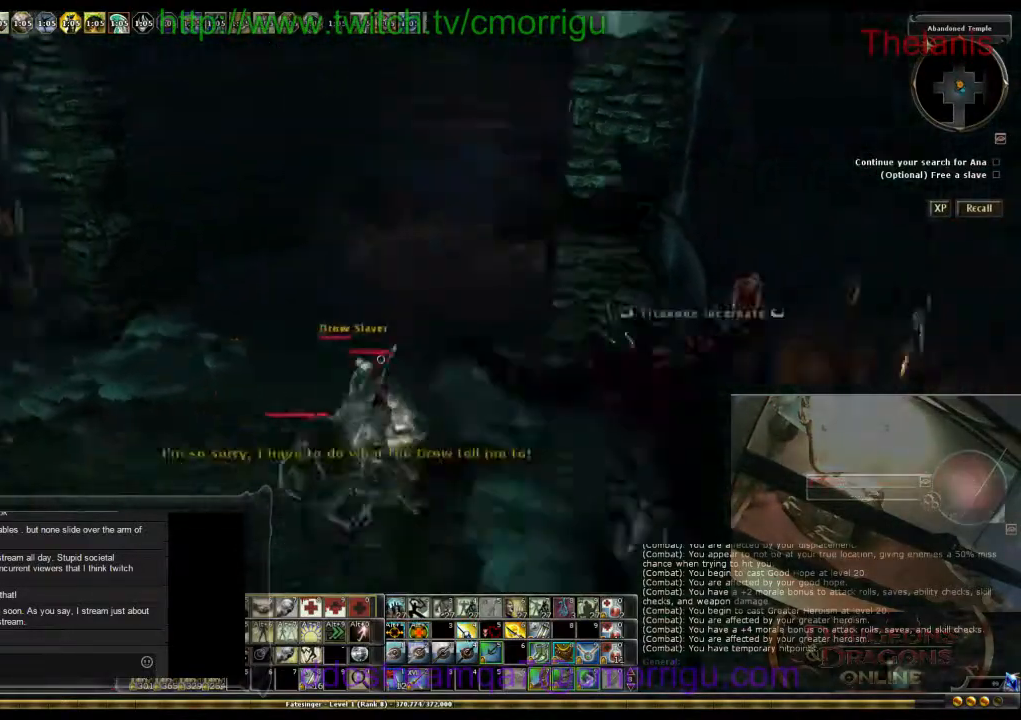
{"keys": [], "events": []}
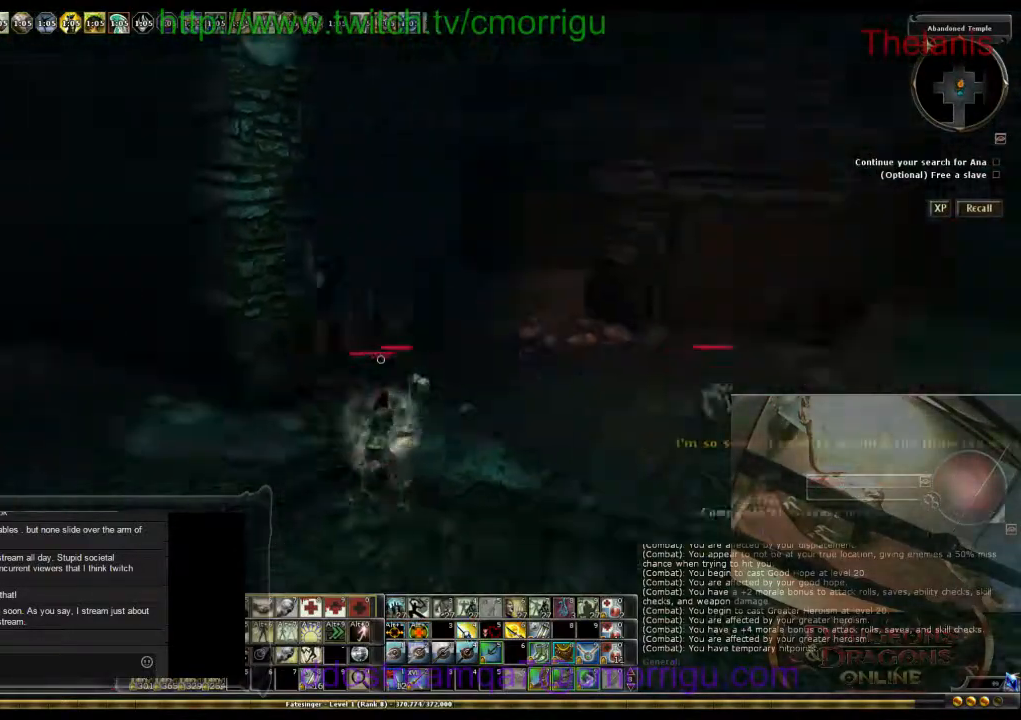
{"keys": [], "events": []}
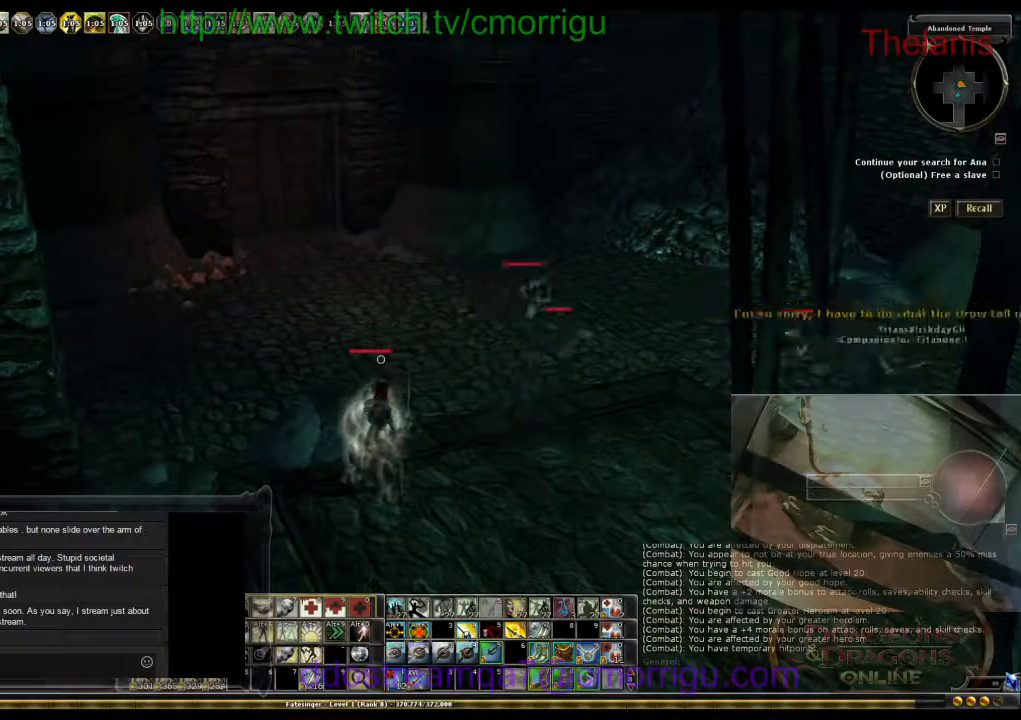
{"keys": [], "events": [[33, "d", "down"], [33, "w", "down"], [333, "d", "up"], [433, "w", "up"]]}
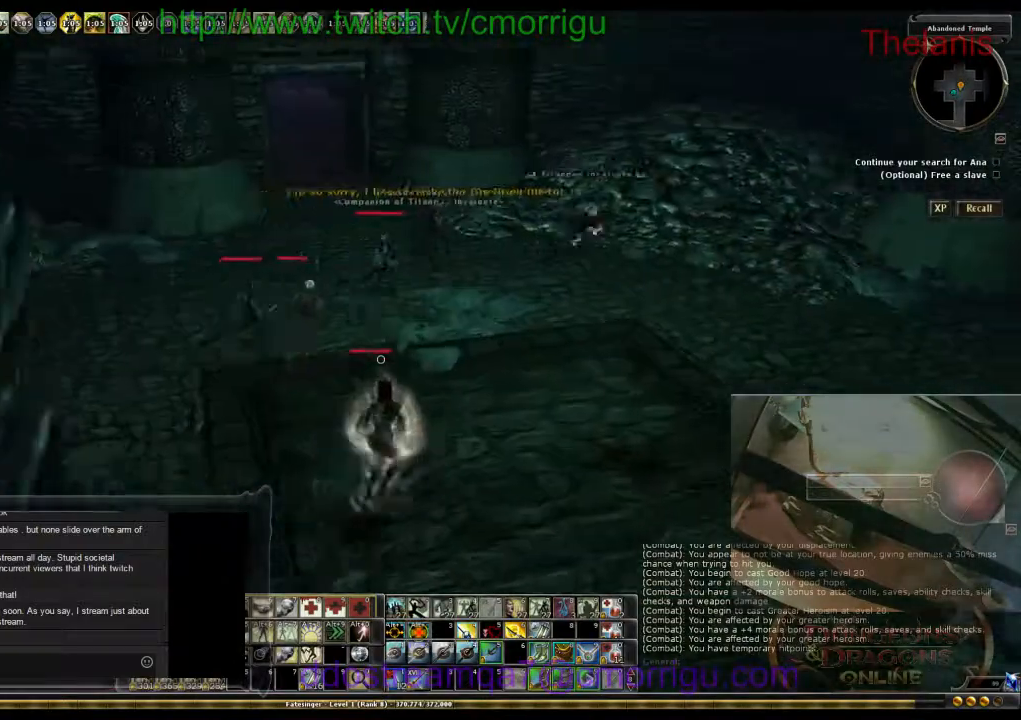
{"keys": ["w"], "events": [[333, "w", "down"]]}
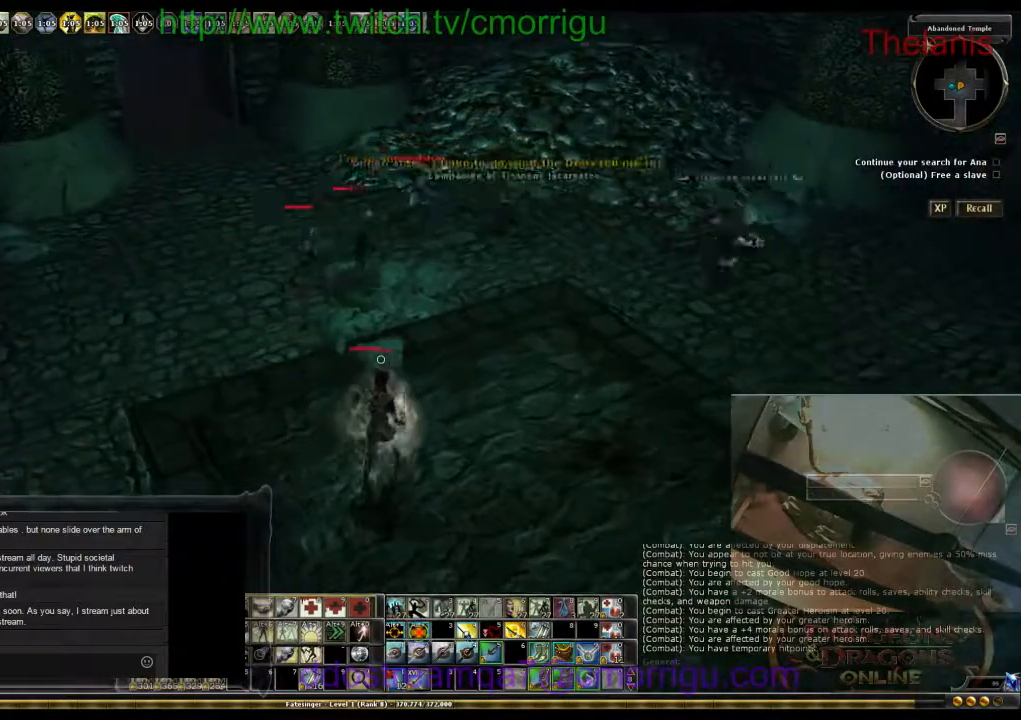
{"keys": [], "events": [[267, "w", "up"]]}